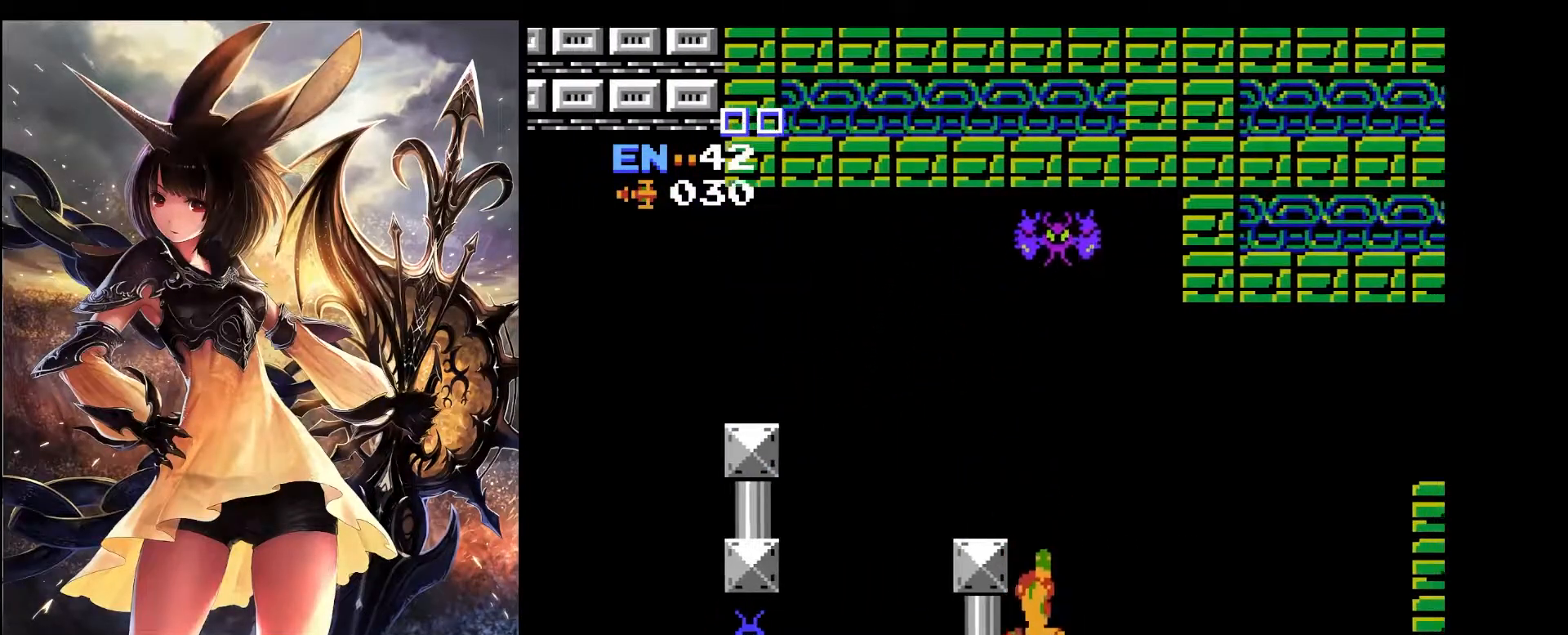
Gameplay with keyboard; each line is a JSON object with the keys held at the frame after it. "events" lists presses ("down") and releases ("up") of "a", "c", "d", "down", "left", "pause", "right", "s", "up", "x" and "z" between this image and that frame as [ms after this image, input, new state], when the widget could be followed in between. No other keys are recorded. Mouse input is not recorded.
{"keys": ["right", "up", "z"], "events": [[150, "z", "down"], [200, "right", "up"], [483, "right", "down"]]}
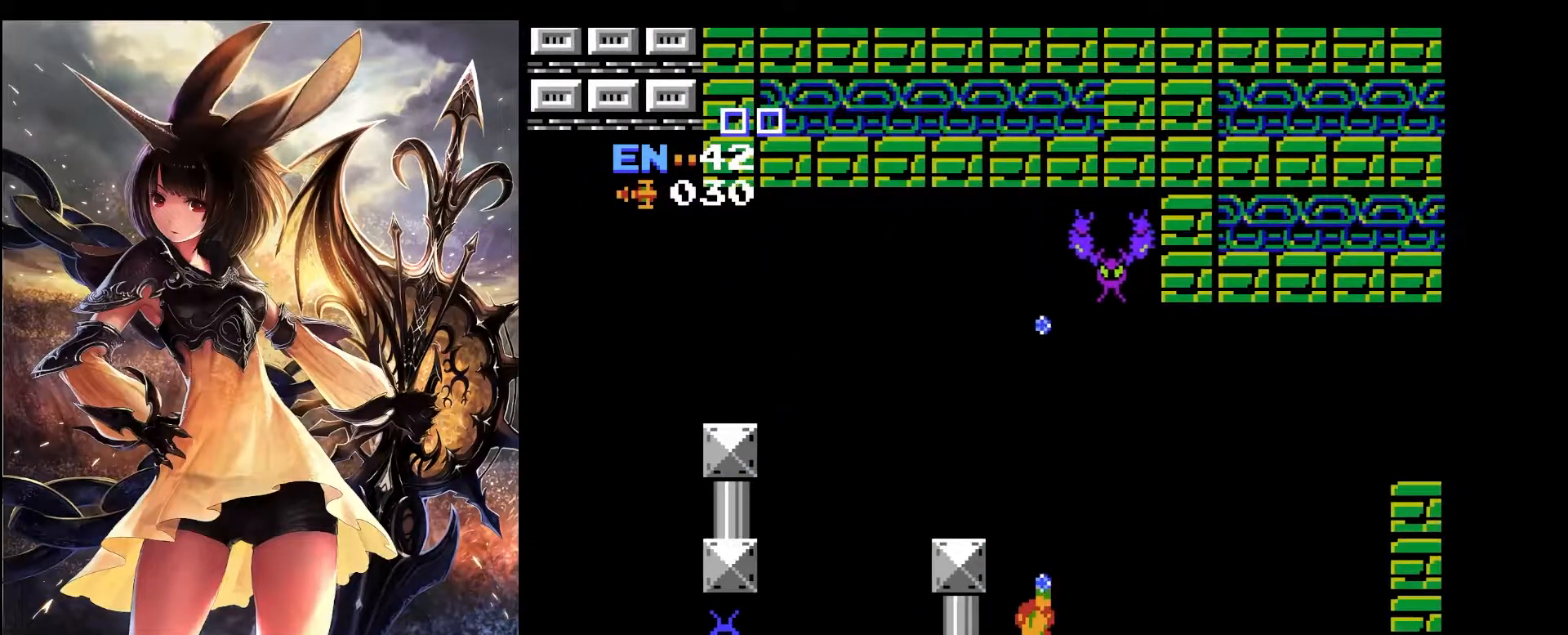
{"keys": ["up", "z"], "events": [[300, "right", "up"], [450, "left", "down"], [500, "left", "up"]]}
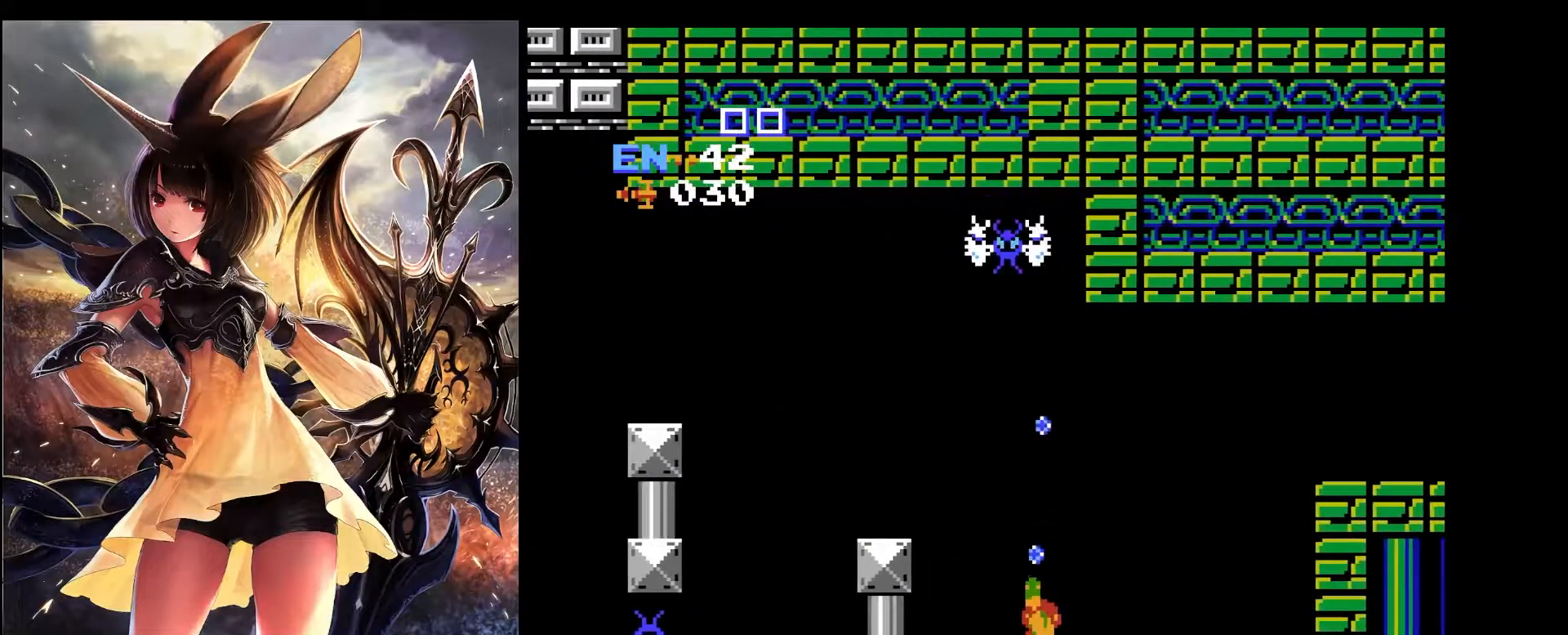
{"keys": ["up", "z"], "events": [[100, "left", "down"], [367, "left", "up"]]}
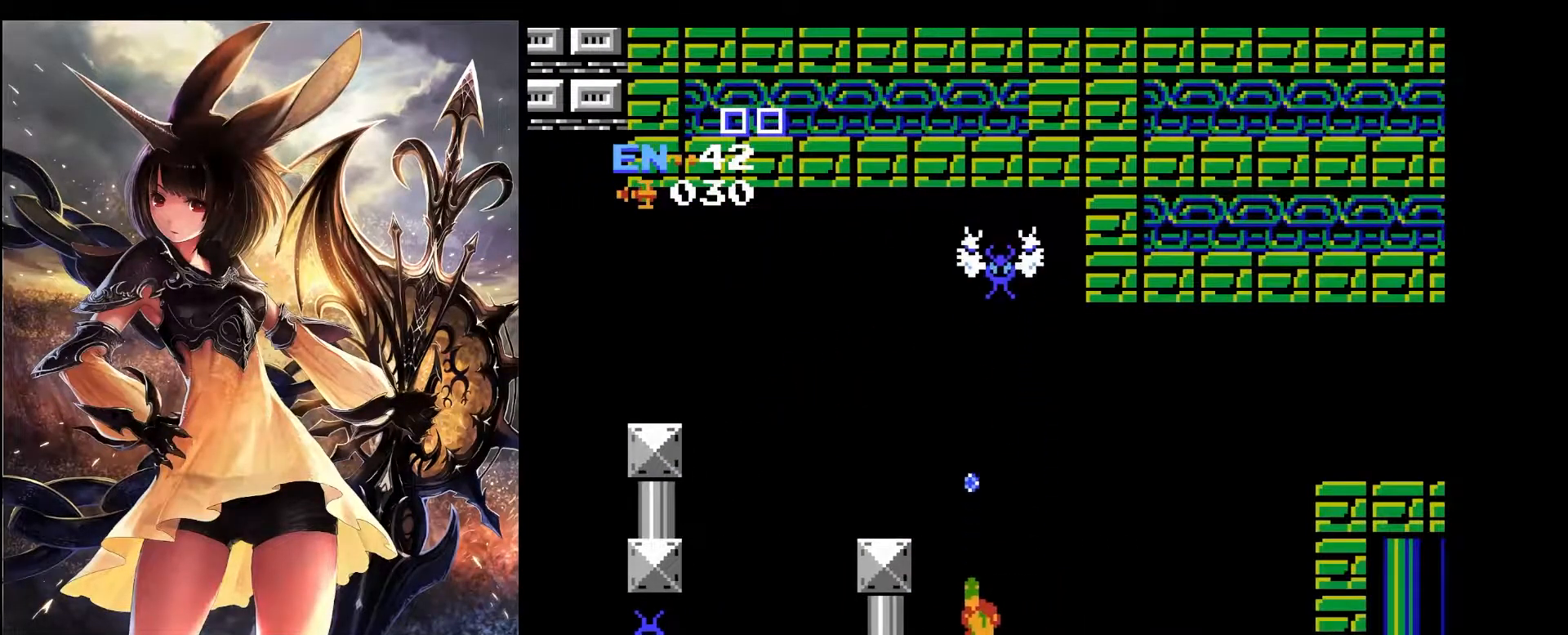
{"keys": ["up", "z"], "events": []}
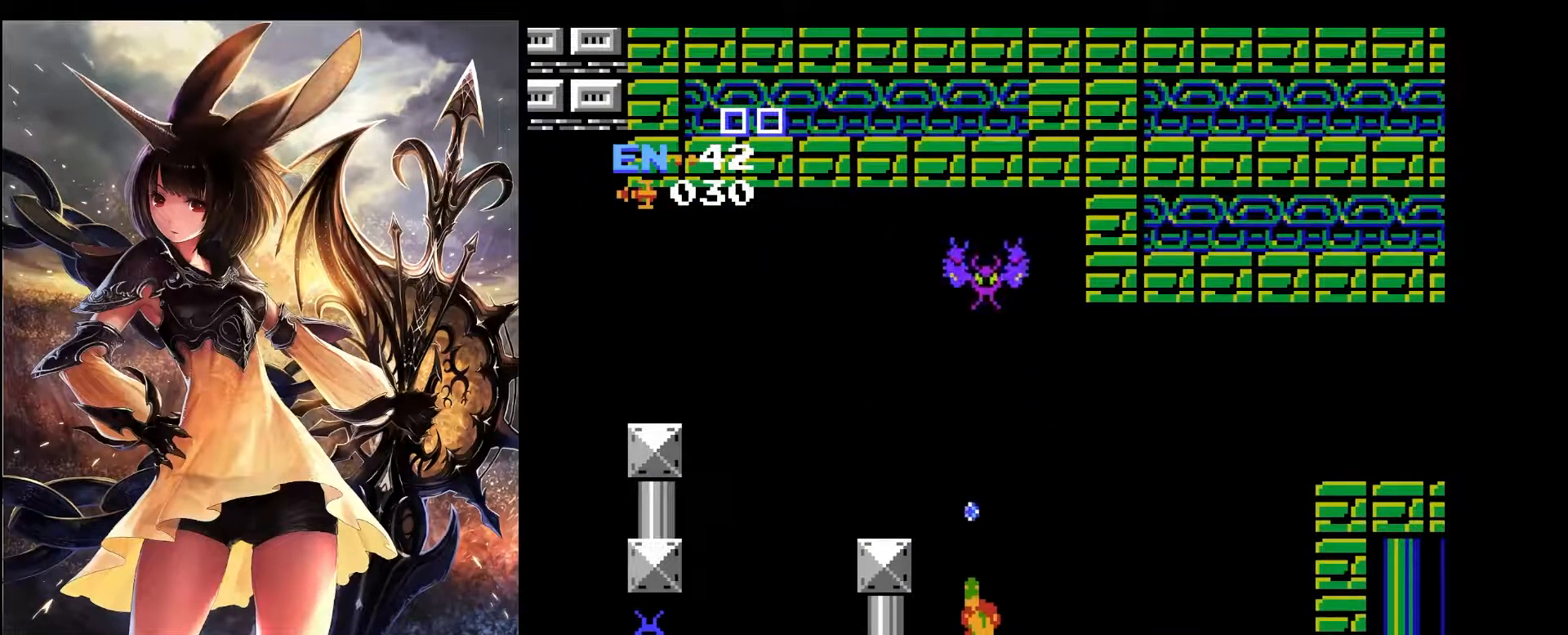
{"keys": ["up", "z"], "events": []}
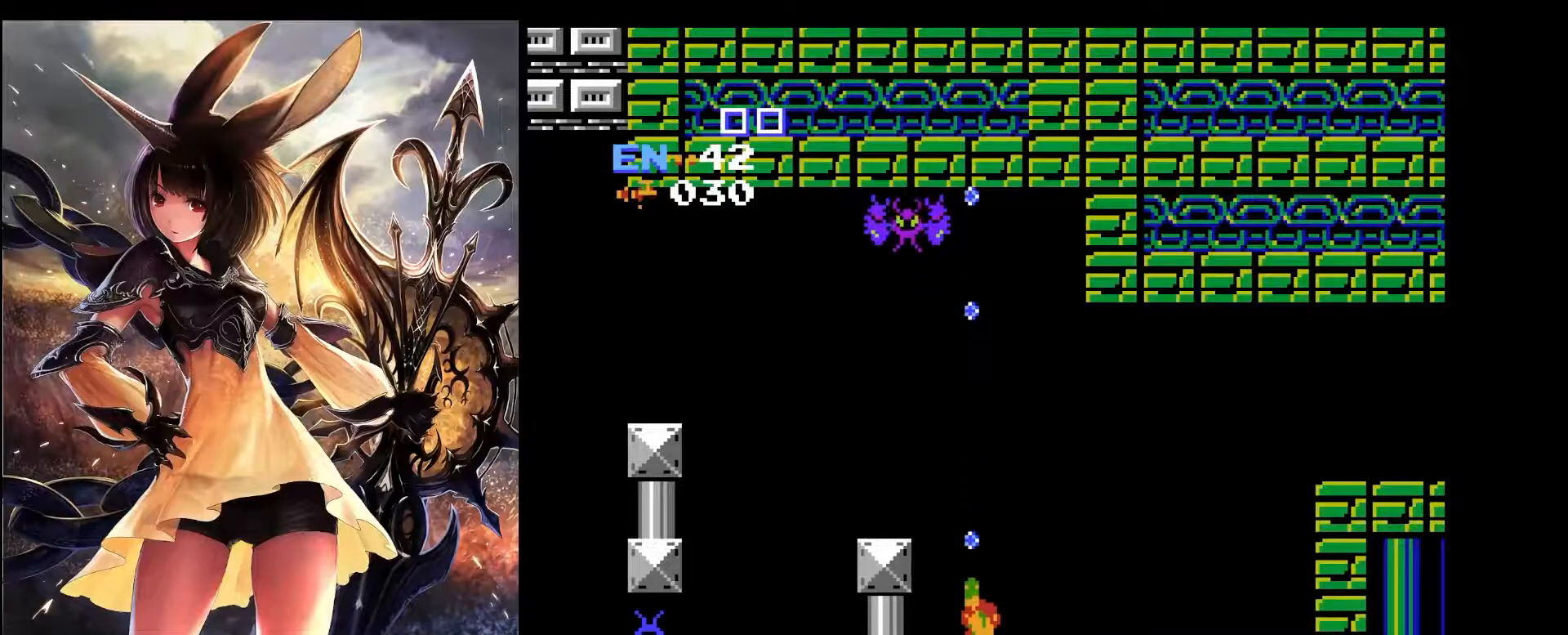
{"keys": ["up", "z"], "events": []}
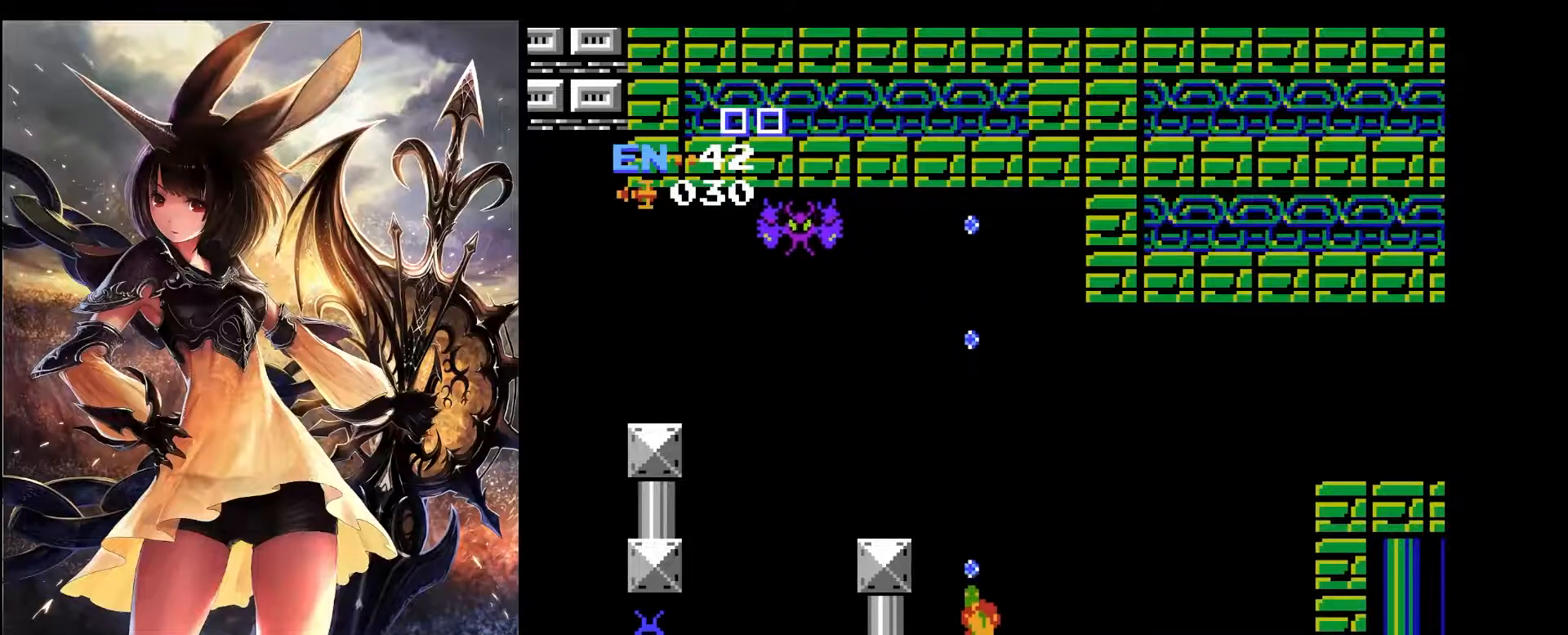
{"keys": ["up"], "events": [[483, "z", "up"]]}
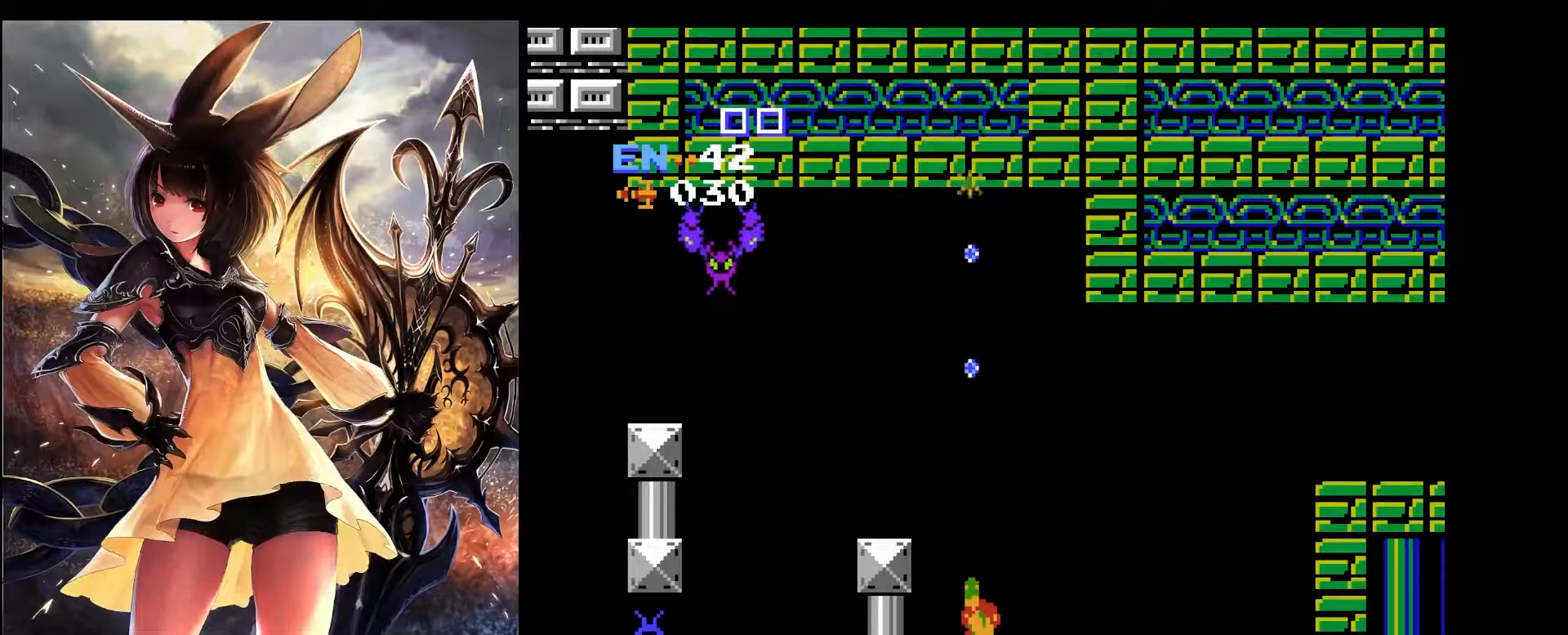
{"keys": ["left"], "events": [[33, "up", "up"], [117, "x", "down"], [317, "left", "down"], [500, "x", "up"]]}
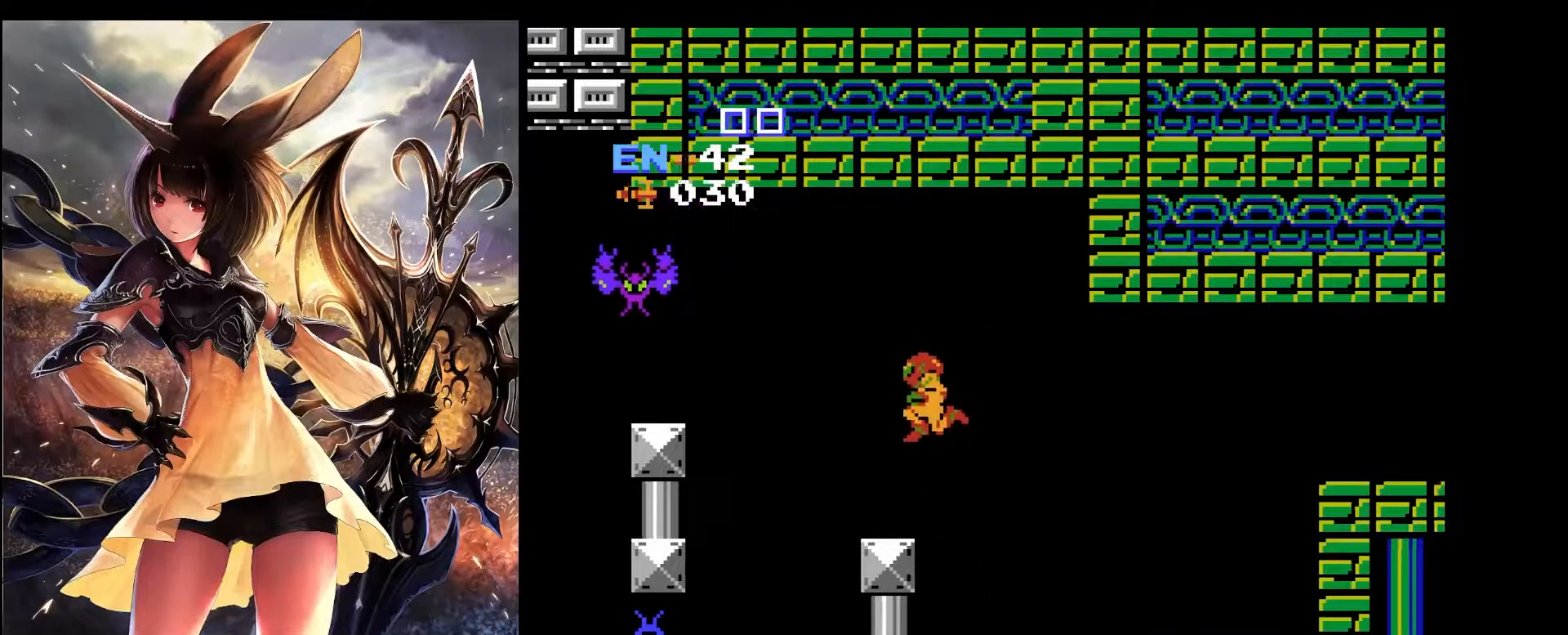
{"keys": ["x"], "events": [[233, "left", "up"], [417, "x", "down"]]}
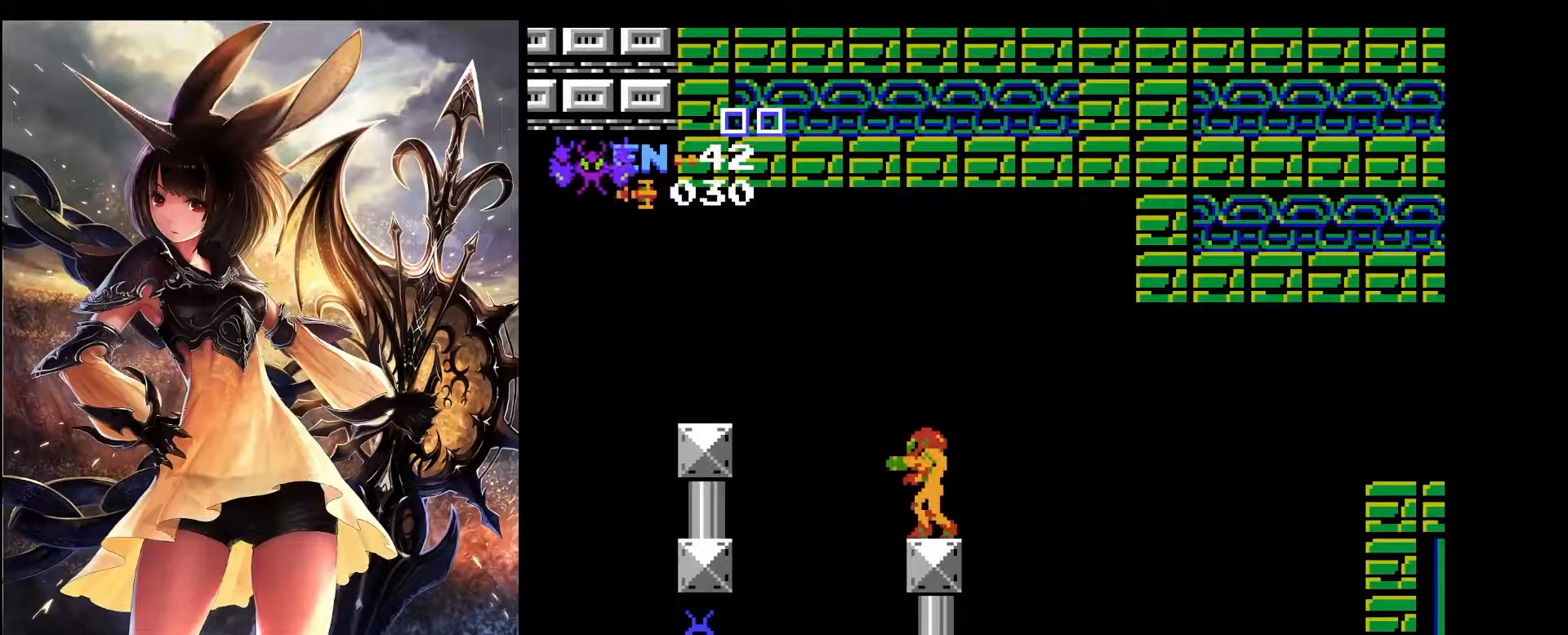
{"keys": ["x"], "events": [[250, "x", "up"], [383, "x", "down"]]}
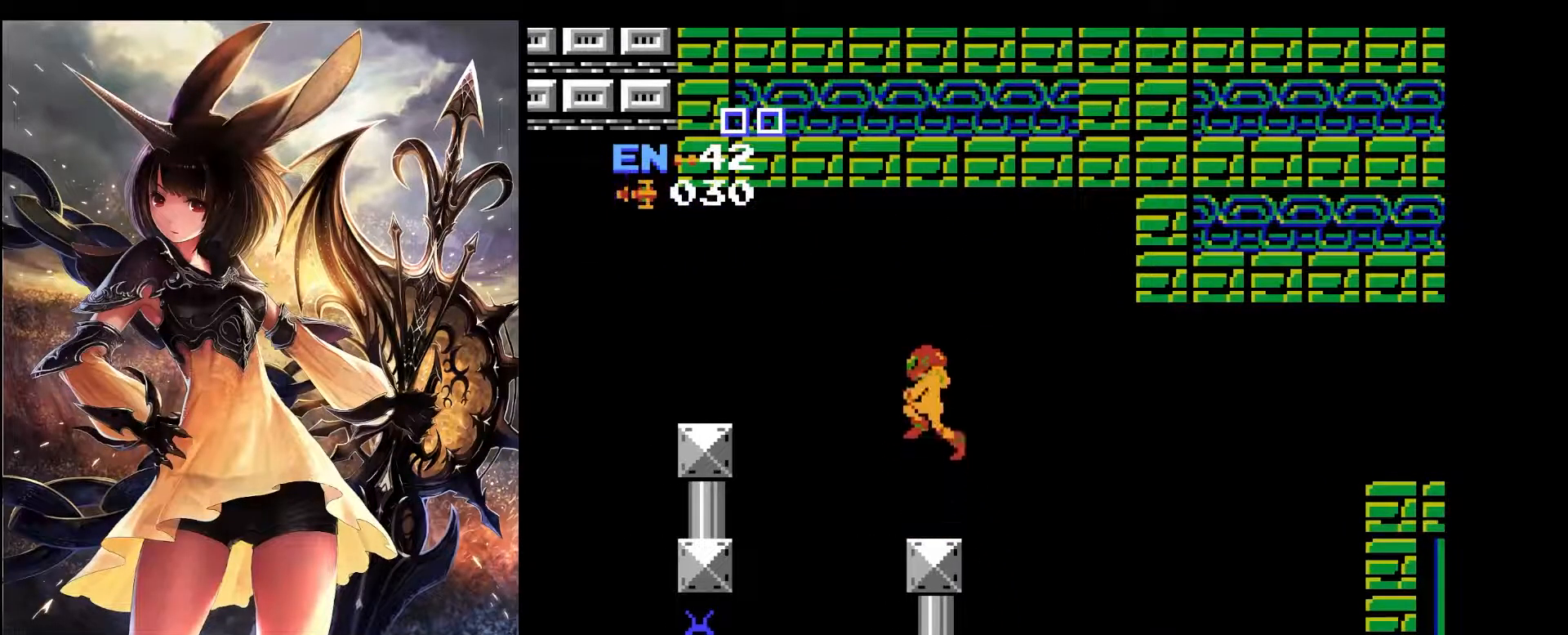
{"keys": [], "events": [[267, "z", "down"], [400, "x", "up"], [400, "z", "up"]]}
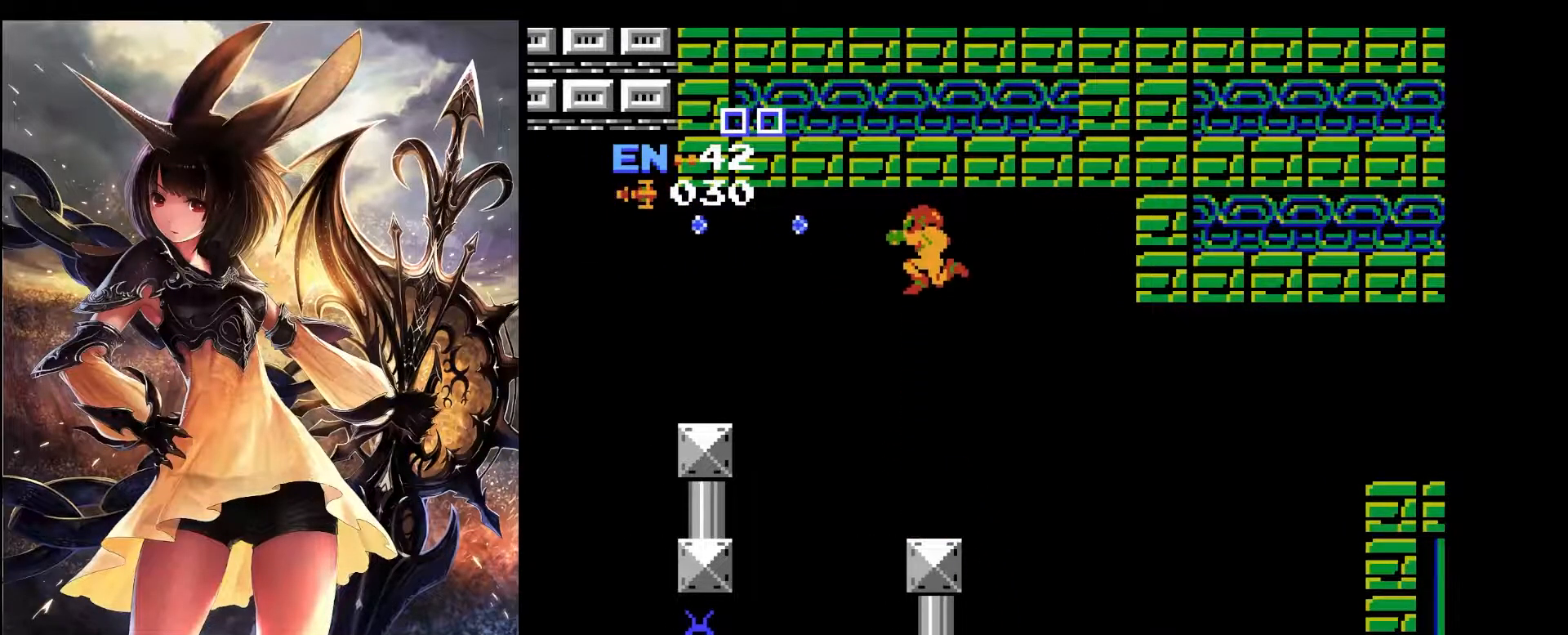
{"keys": [], "events": [[133, "left", "down"], [417, "left", "up"]]}
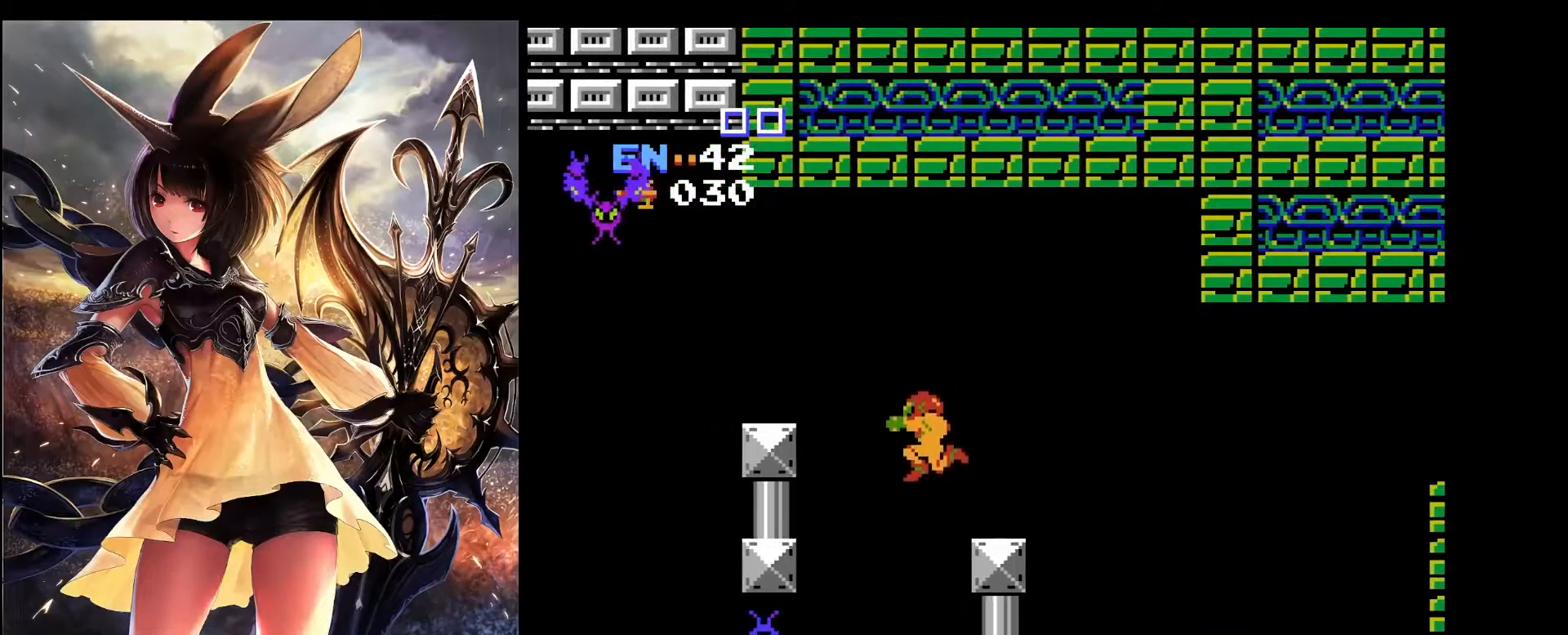
{"keys": [], "events": [[383, "z", "down"], [483, "z", "up"]]}
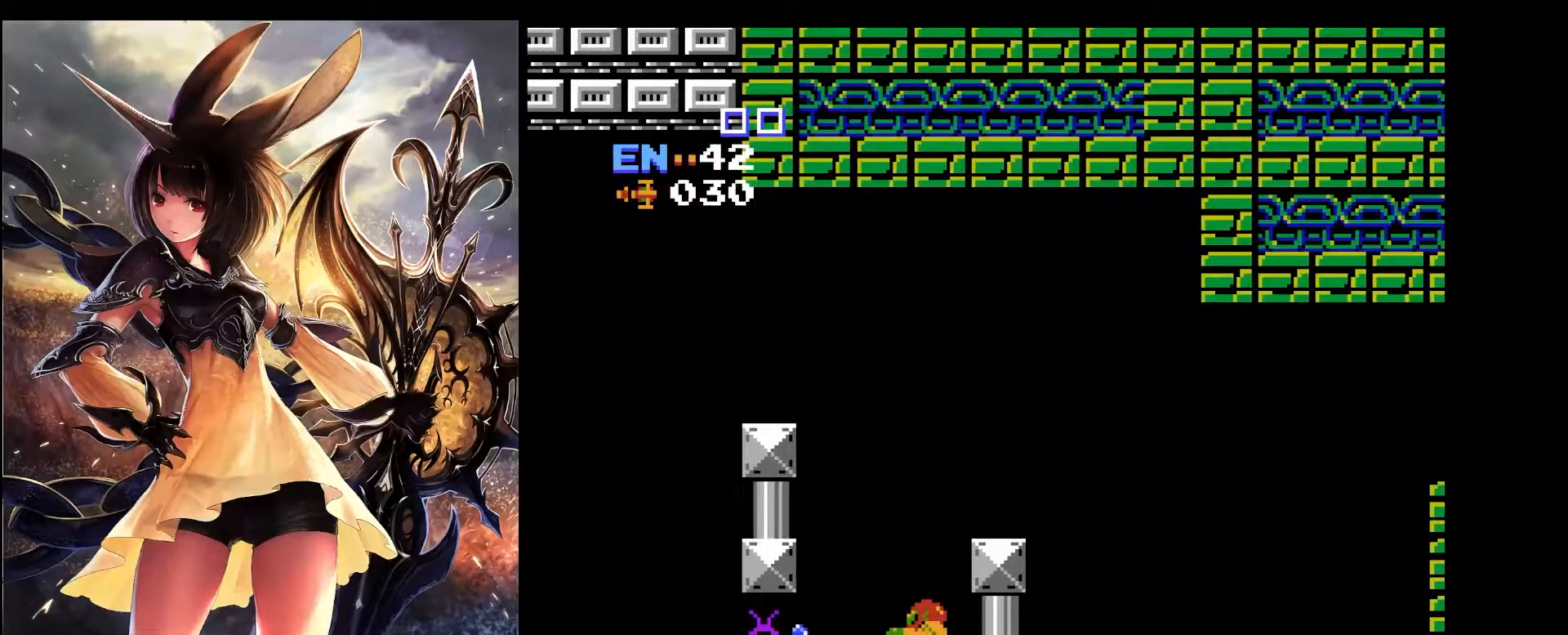
{"keys": [], "events": [[67, "z", "down"], [117, "z", "up"], [217, "z", "down"], [317, "z", "up"], [350, "z", "down"], [450, "z", "up"]]}
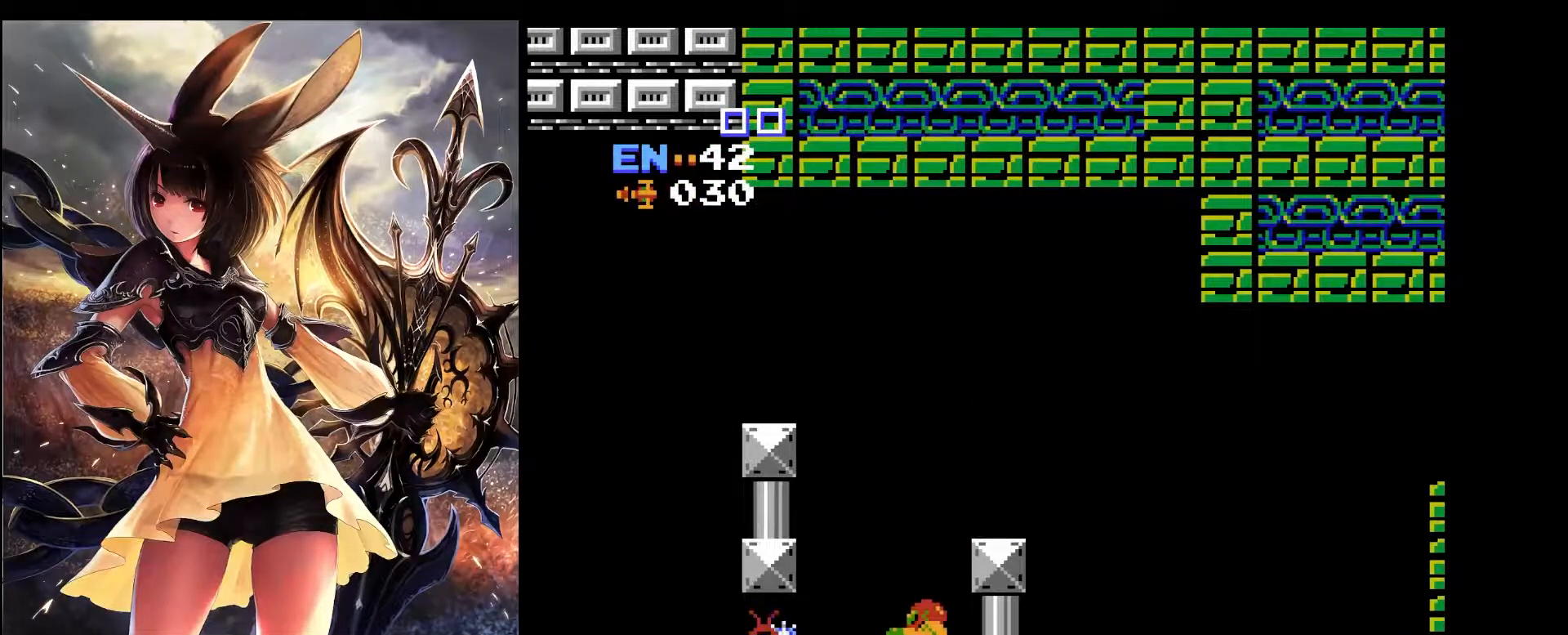
{"keys": [], "events": [[50, "z", "down"], [133, "z", "up"], [183, "z", "down"], [283, "z", "up"], [367, "z", "down"], [467, "z", "up"]]}
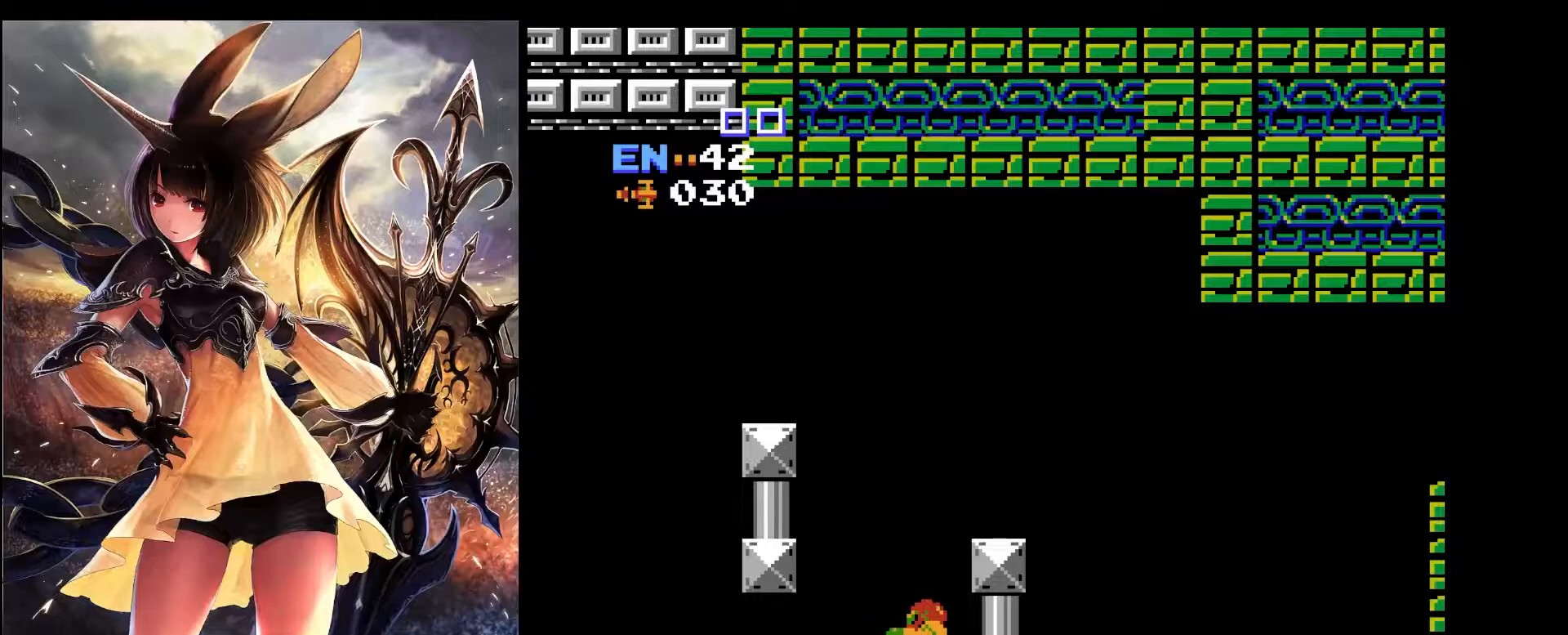
{"keys": ["z"], "events": [[17, "z", "down"], [100, "z", "up"], [200, "z", "down"], [300, "z", "up"], [383, "z", "down"]]}
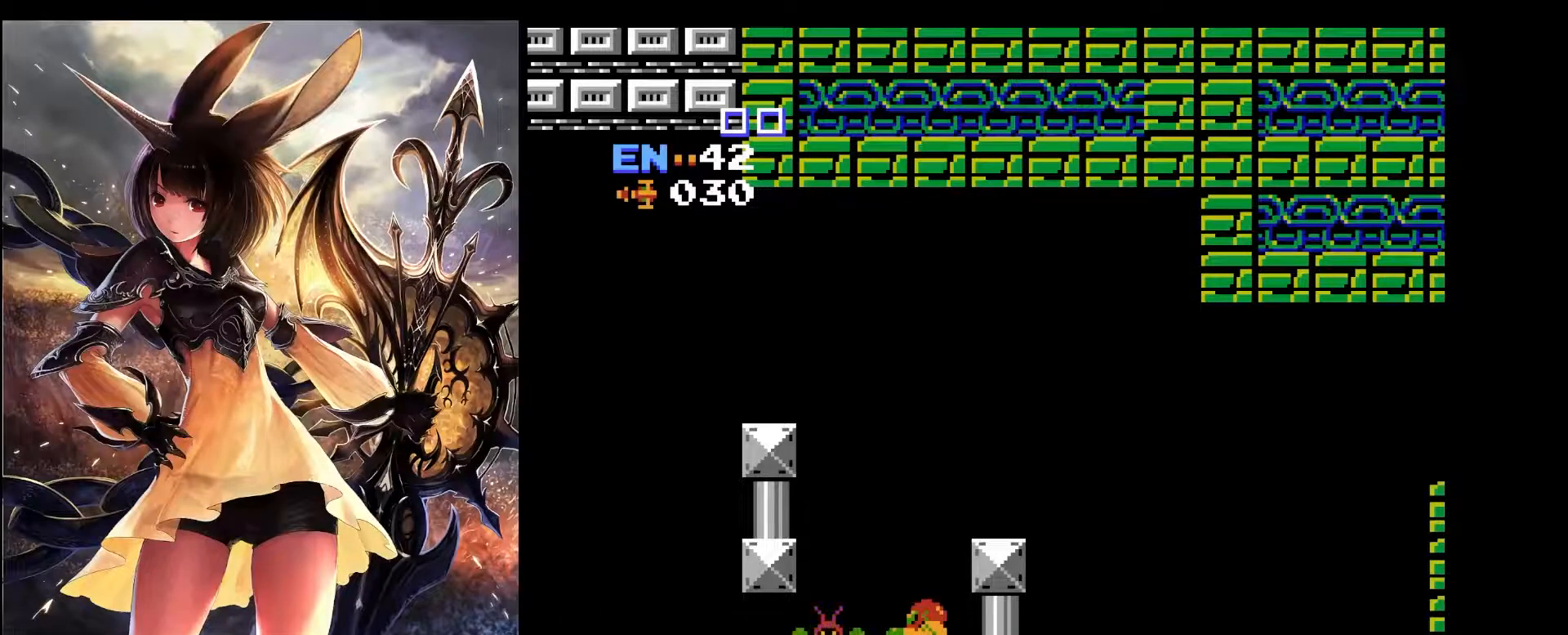
{"keys": [], "events": [[33, "z", "up"], [67, "z", "down"], [167, "z", "up"], [217, "z", "down"], [317, "z", "up"], [400, "z", "down"], [500, "z", "up"]]}
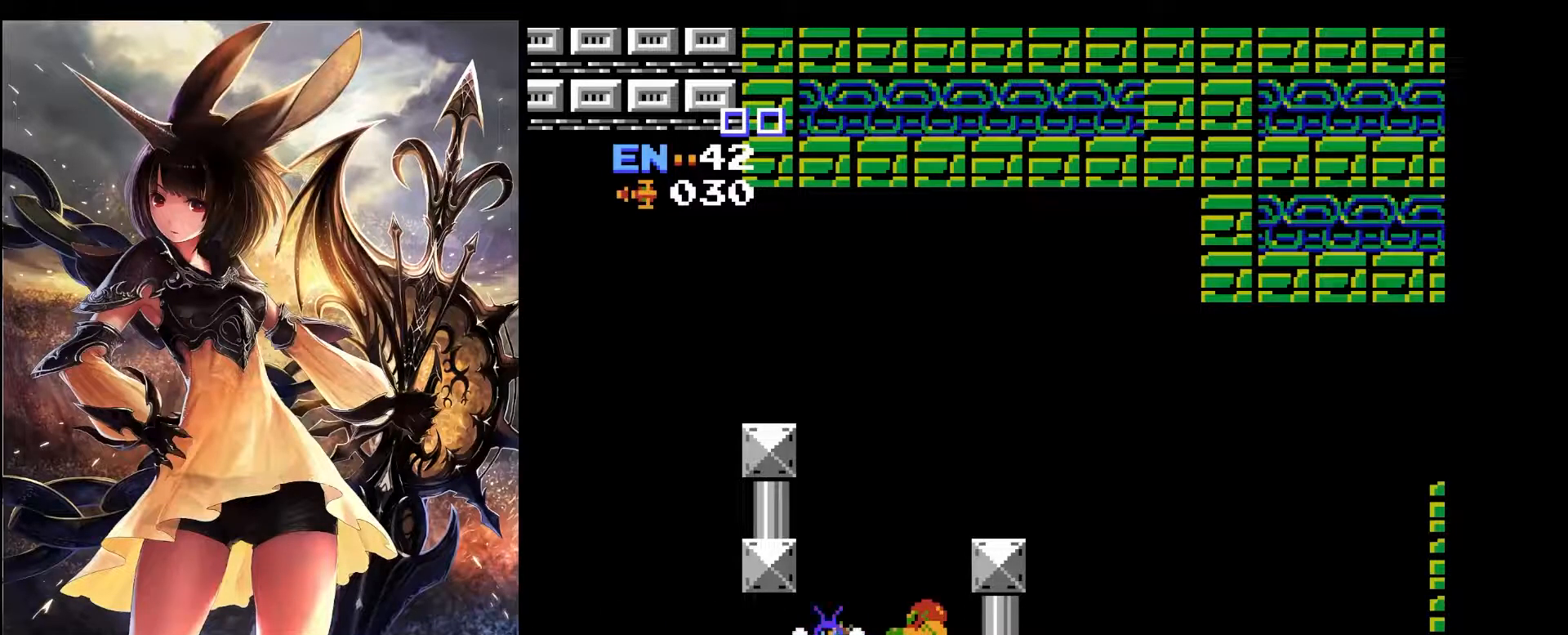
{"keys": ["z"], "events": [[50, "z", "down"], [183, "z", "up"], [233, "z", "down"], [367, "z", "up"], [417, "z", "down"]]}
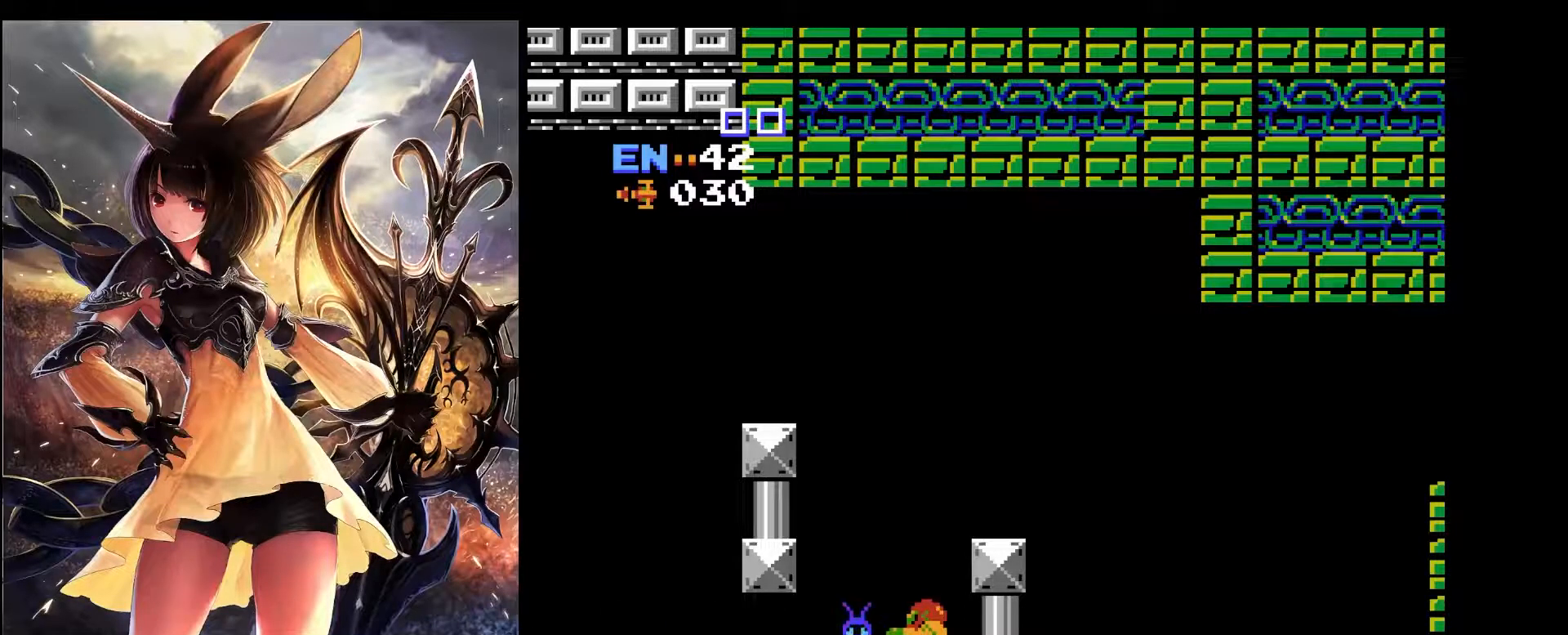
{"keys": ["z"], "events": [[67, "z", "up"], [117, "z", "down"], [200, "z", "up"], [300, "z", "down"], [383, "z", "up"], [433, "z", "down"]]}
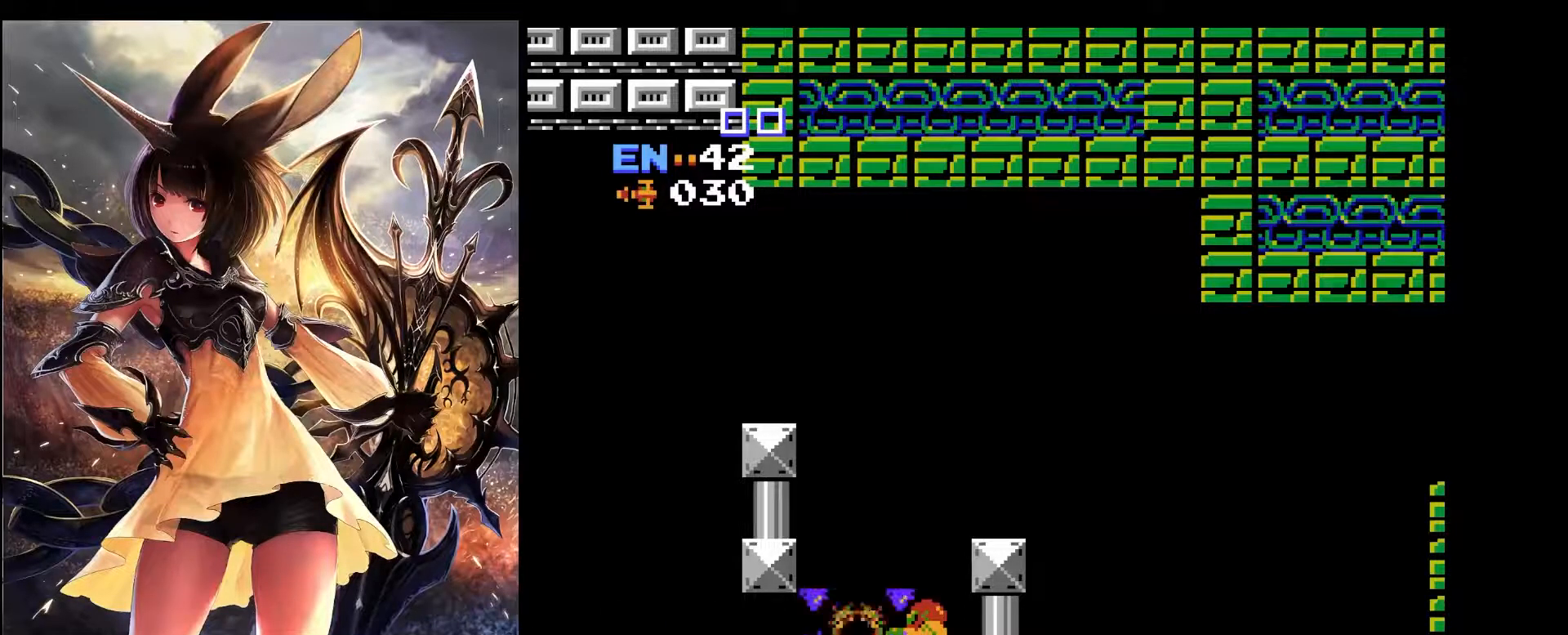
{"keys": ["left"], "events": [[83, "z", "up"], [500, "left", "down"]]}
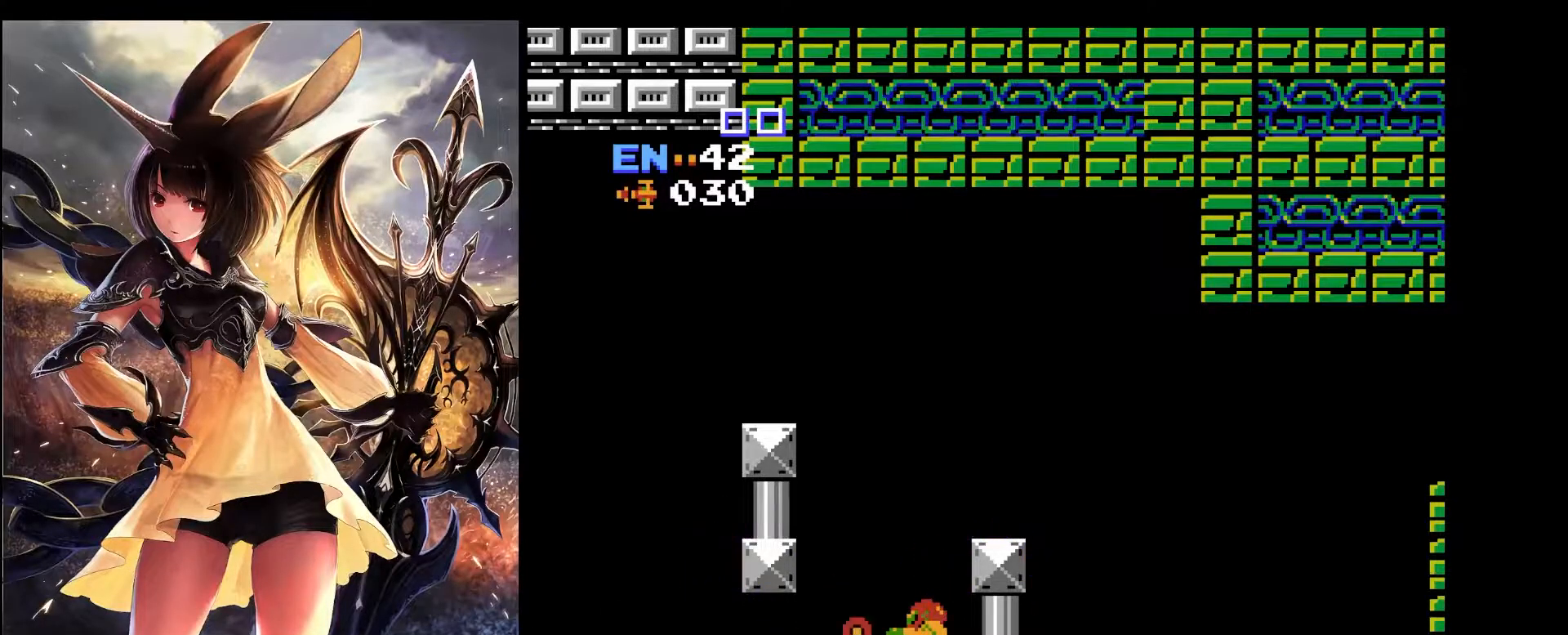
{"keys": ["left"], "events": []}
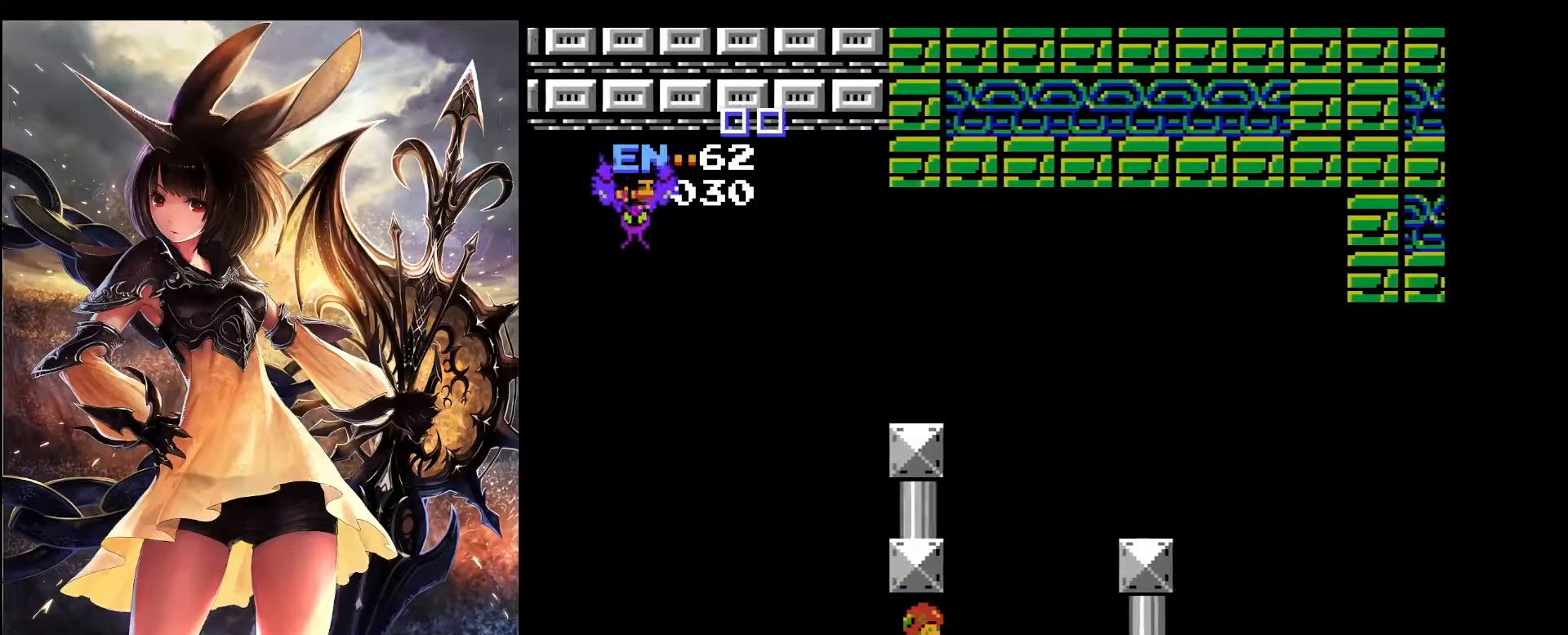
{"keys": ["left"], "events": []}
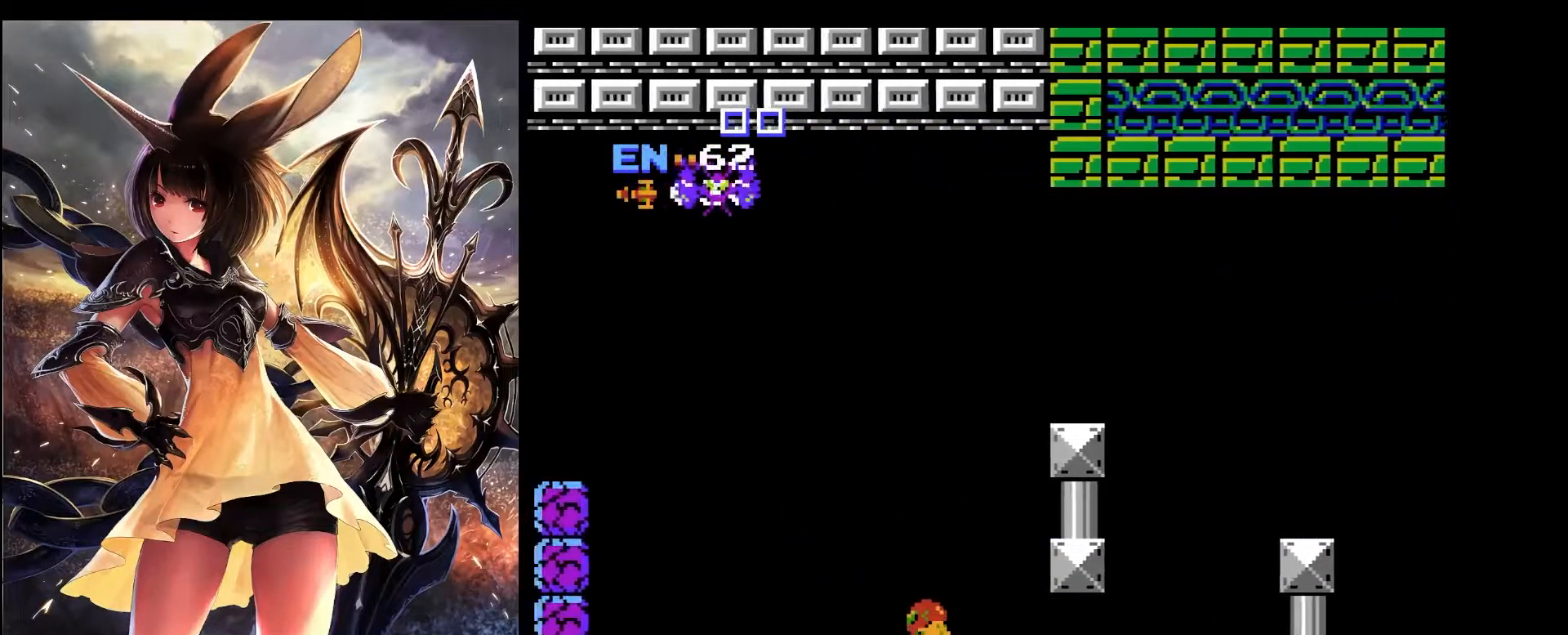
{"keys": ["left"], "events": []}
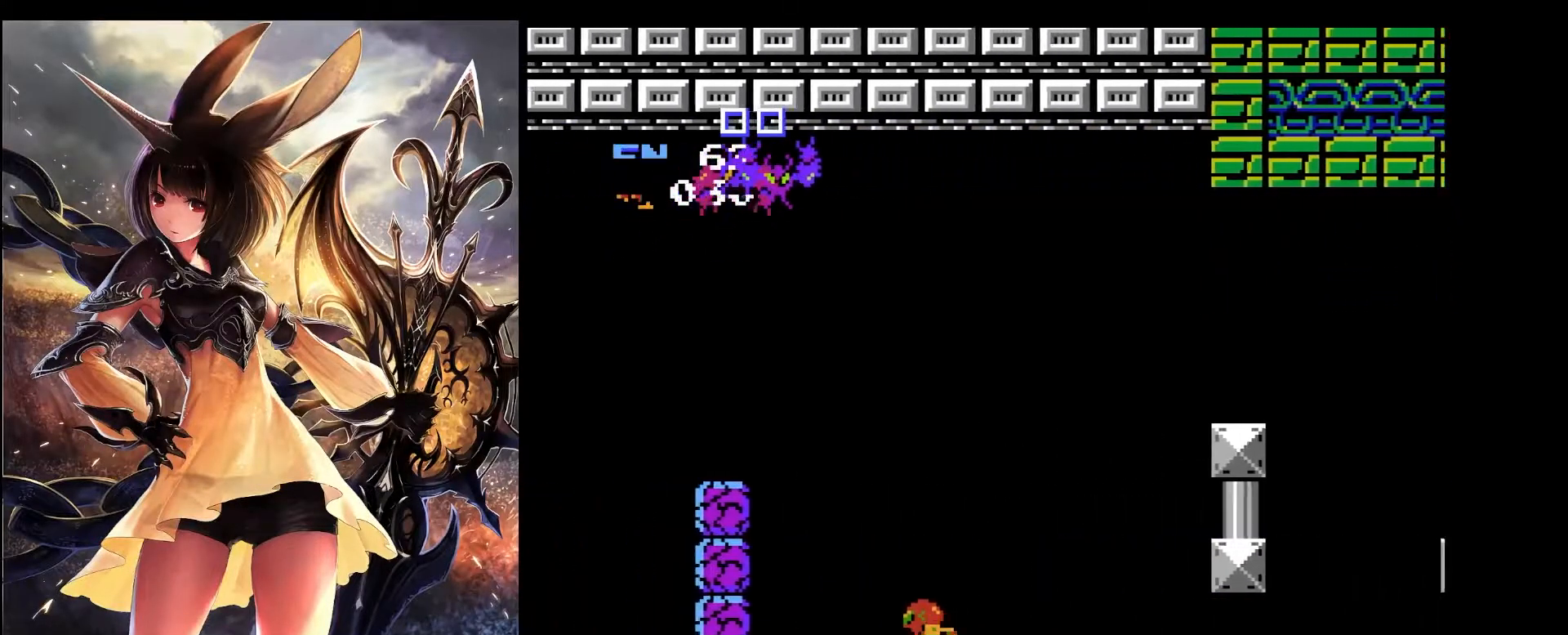
{"keys": ["up"], "events": [[50, "left", "up"], [50, "up", "down"], [133, "z", "down"], [283, "z", "up"], [367, "z", "down"], [417, "z", "up"]]}
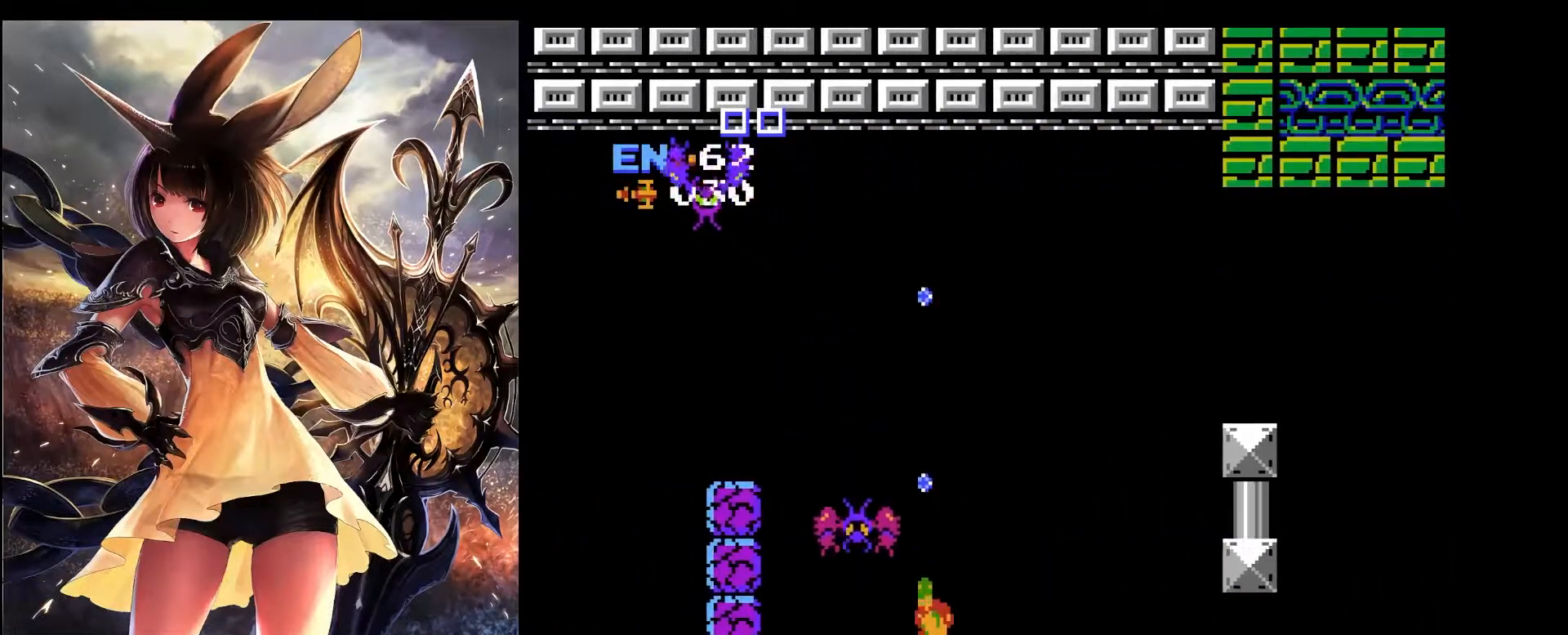
{"keys": ["right"], "events": [[17, "z", "down"], [100, "z", "up"], [150, "right", "down"], [250, "up", "up"]]}
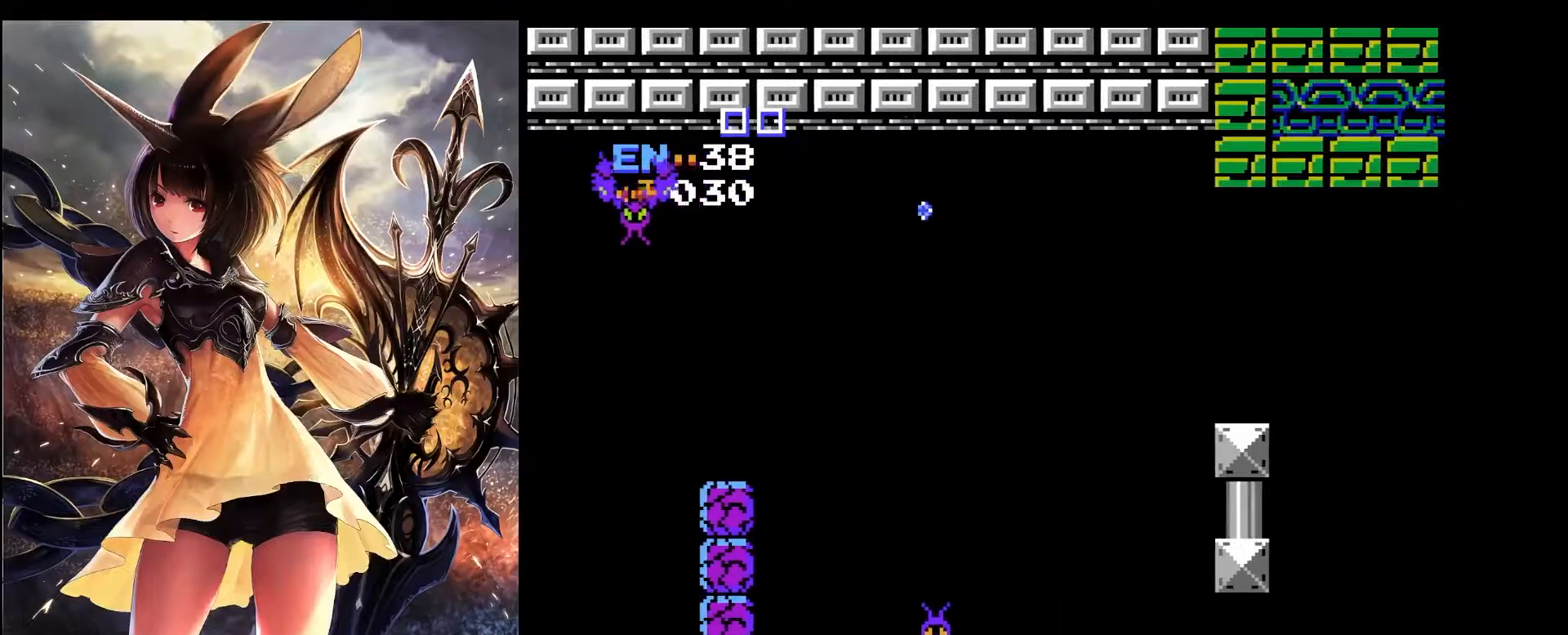
{"keys": ["left", "z"], "events": [[450, "left", "down"], [500, "right", "up"], [500, "z", "down"]]}
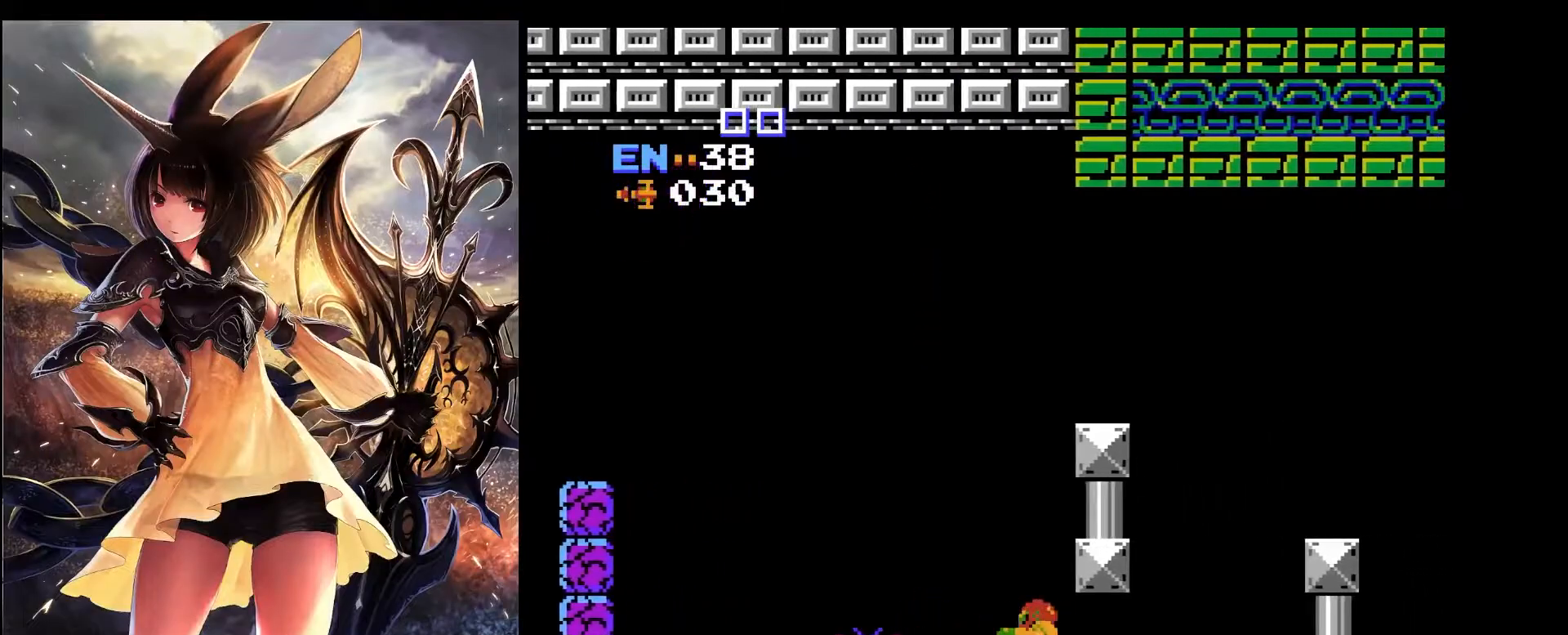
{"keys": ["right"], "events": [[50, "left", "up"], [83, "z", "up"], [183, "right", "down"]]}
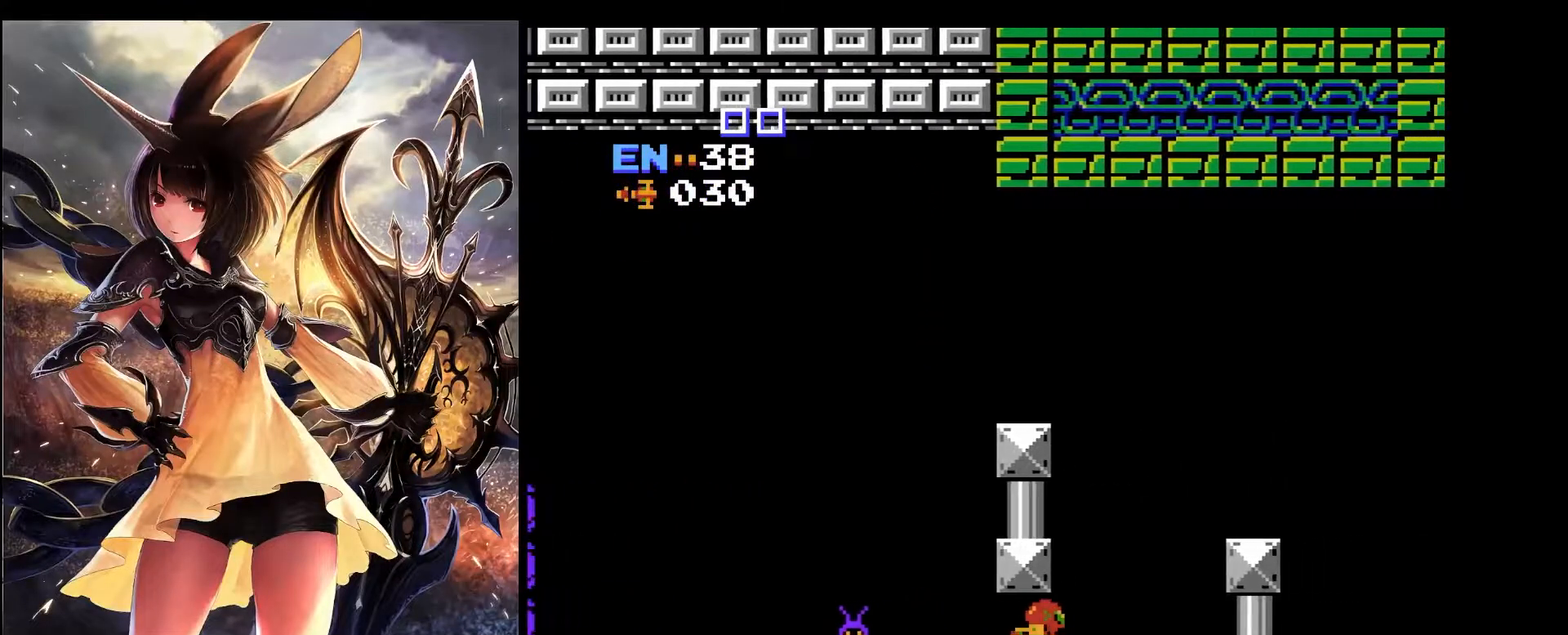
{"keys": ["right"], "events": [[67, "left", "down"], [67, "right", "up"], [200, "left", "up"], [250, "z", "down"], [333, "right", "down"], [383, "z", "up"]]}
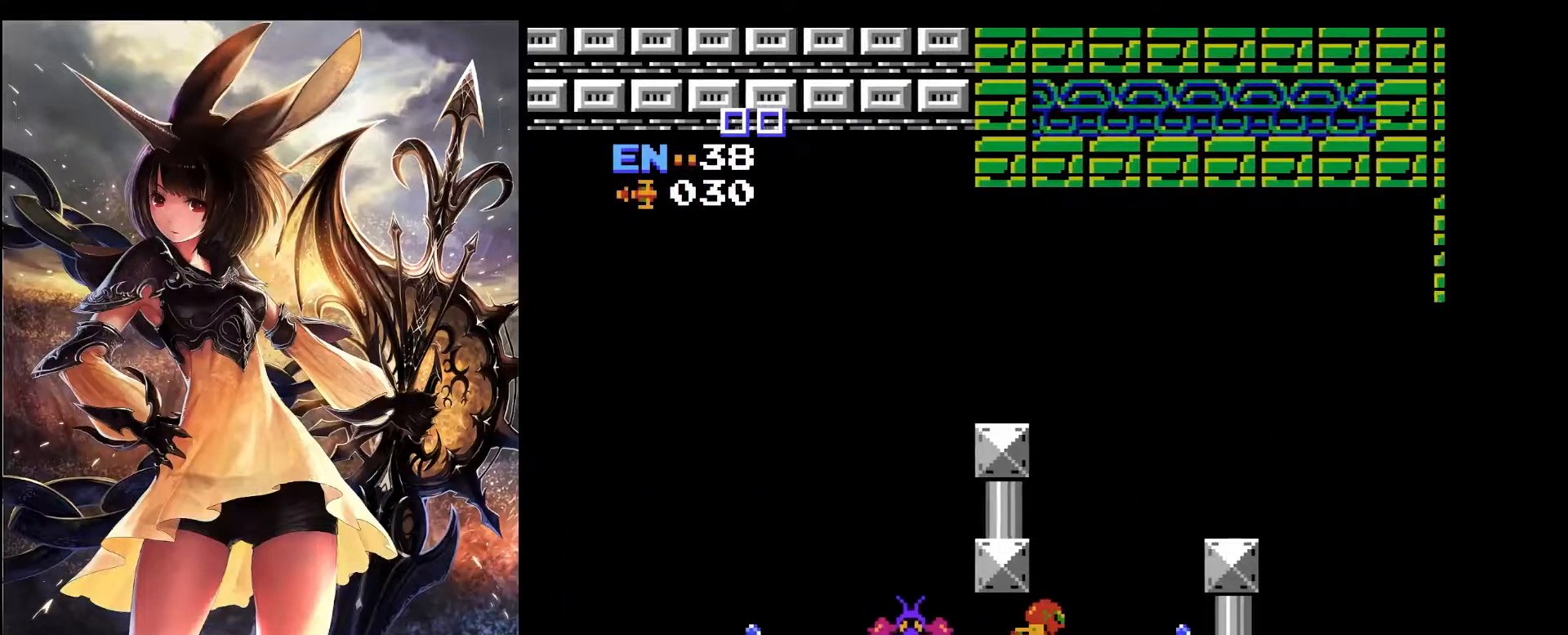
{"keys": ["right"], "events": [[267, "left", "down"], [317, "right", "up"], [350, "z", "down"], [400, "left", "up"], [450, "z", "up"], [500, "right", "down"]]}
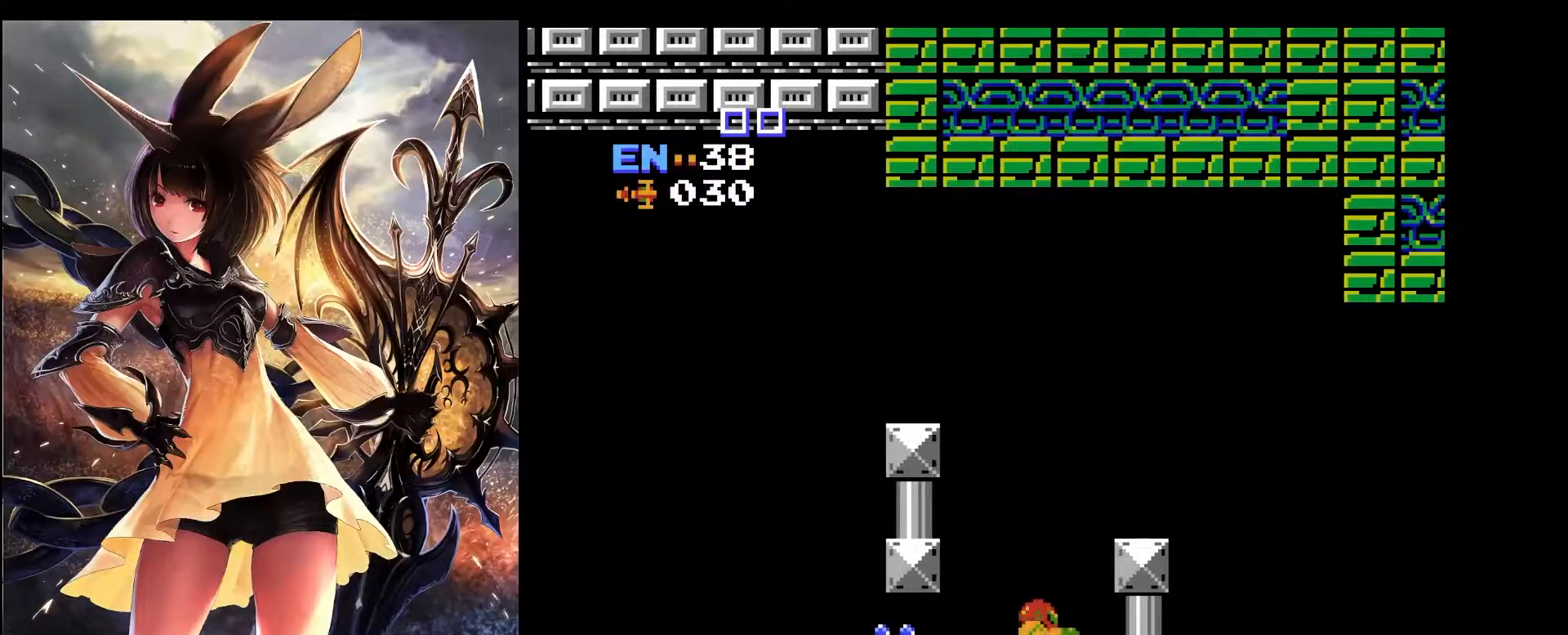
{"keys": ["right", "x"], "events": [[183, "x", "down"]]}